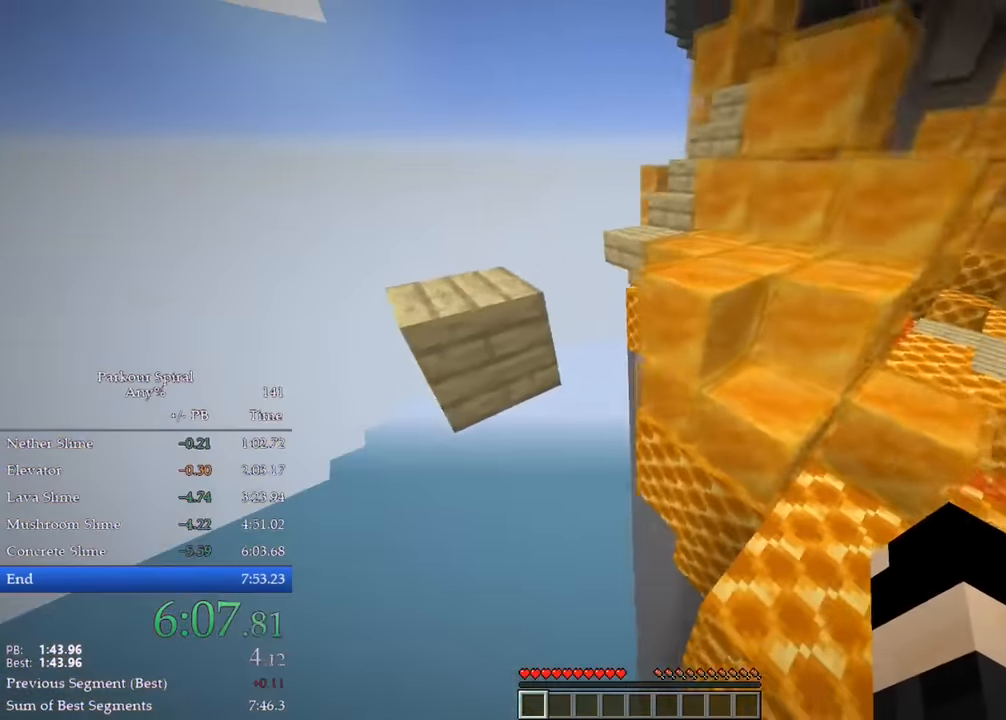
Gameplay with keyboard; each line is a JSON object with the keys held at the frame after it. "events" lists presses ("down") and releases ("up") of "a", "ctrl", "d", "e", "q", "s", "shift", "space" and "w" between this image and that frame as [ms after this image, input, new state], when the widget could be followed in between. No other keys are recorded. Mouse input is not recorded.
{"keys": ["d", "space", "w"], "events": [[50, "q", "up"], [67, "space", "down"], [200, "a", "down"], [267, "space", "up"], [417, "a", "up"], [433, "d", "down"], [483, "space", "down"]]}
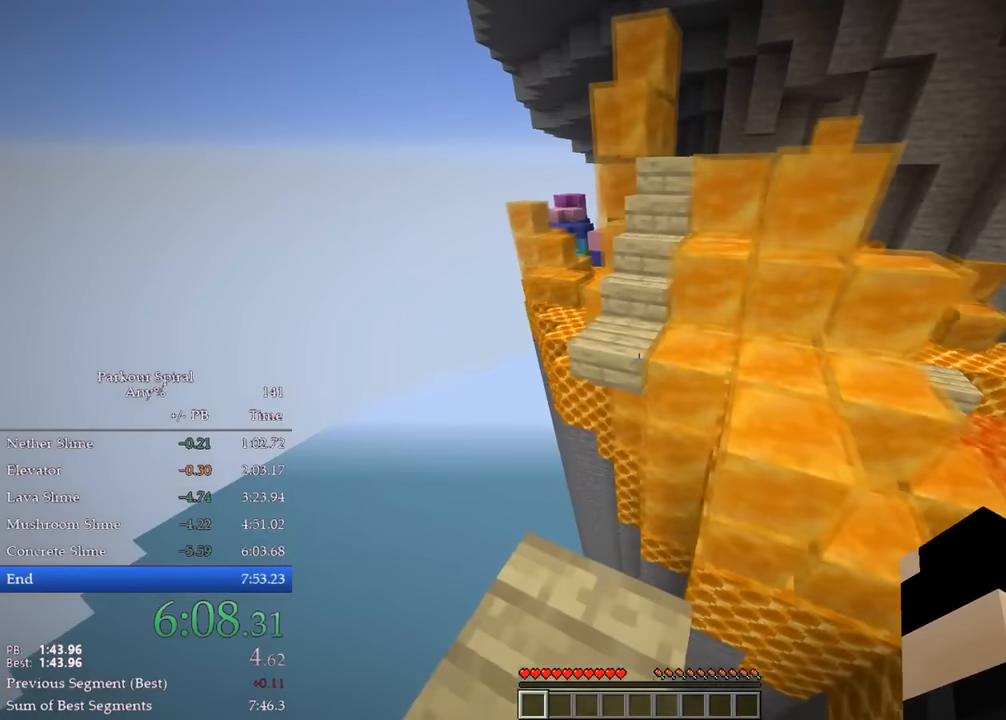
{"keys": ["d", "q", "w"], "events": [[133, "a", "down"], [183, "d", "up"], [217, "space", "up"], [333, "d", "down"], [350, "a", "up"], [450, "q", "down"]]}
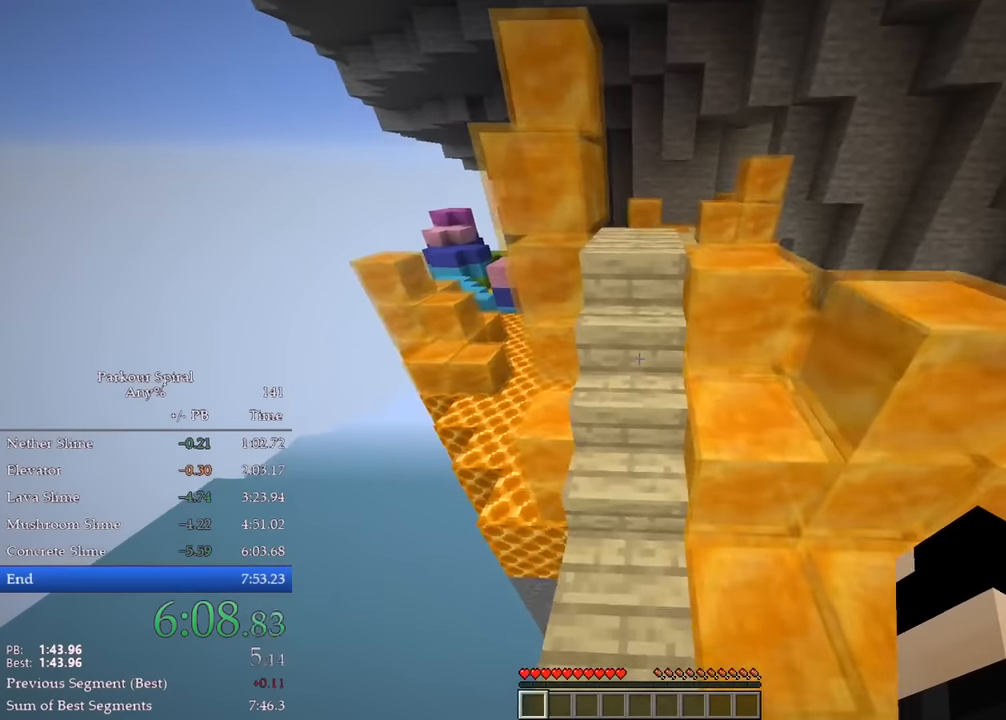
{"keys": ["q", "w"], "events": [[67, "d", "up"], [233, "space", "down"], [317, "space", "up"]]}
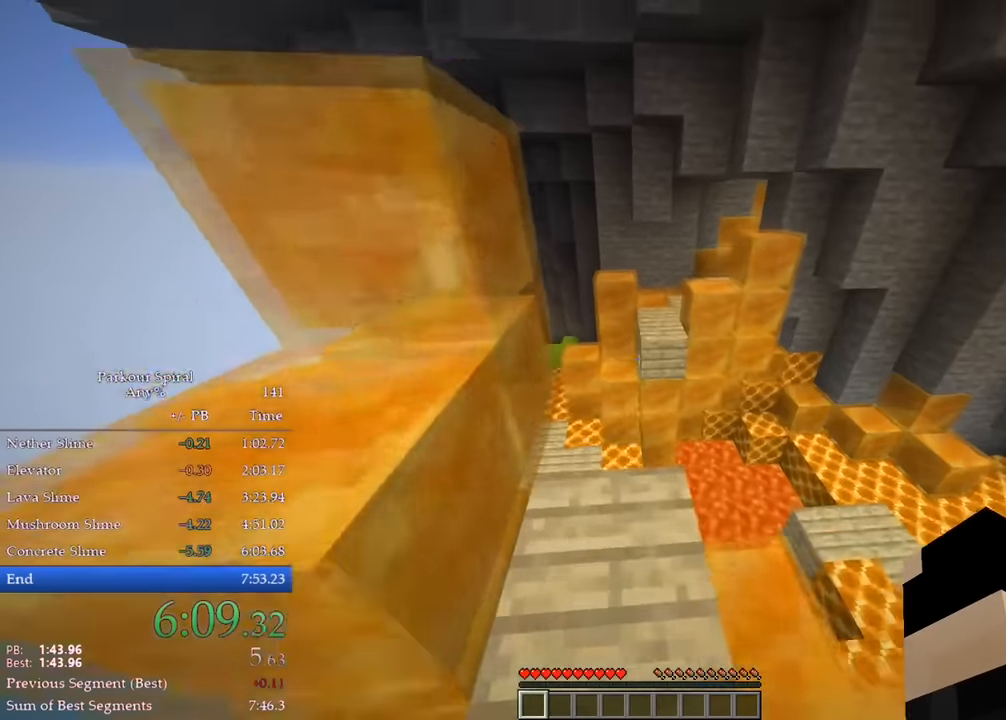
{"keys": ["q", "w"], "events": [[250, "space", "down"], [333, "space", "up"]]}
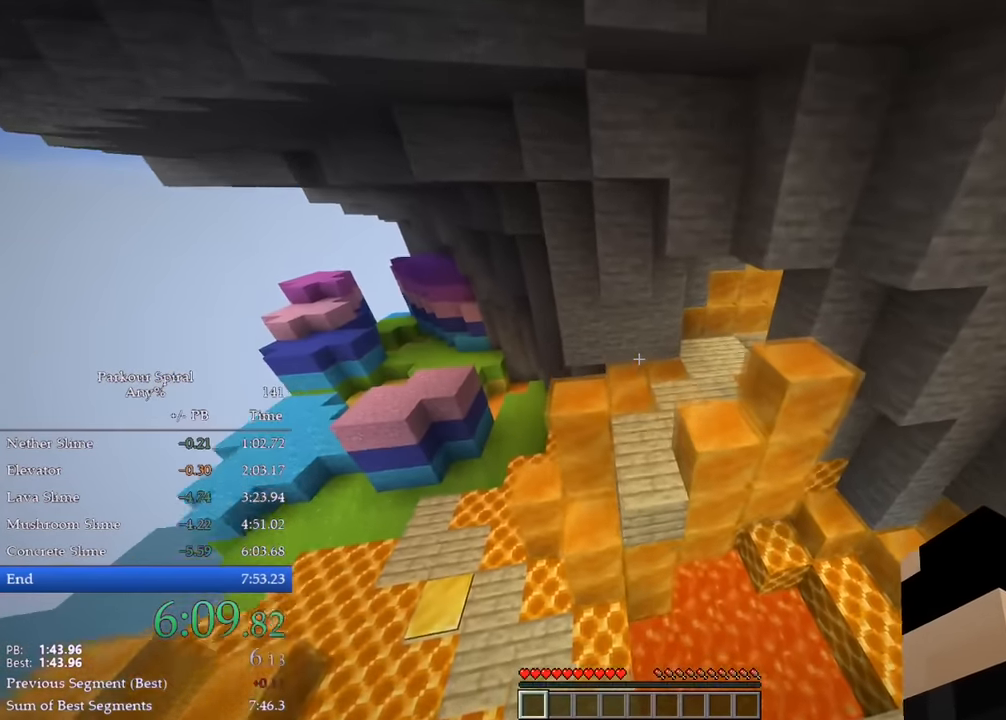
{"keys": ["q", "w"], "events": []}
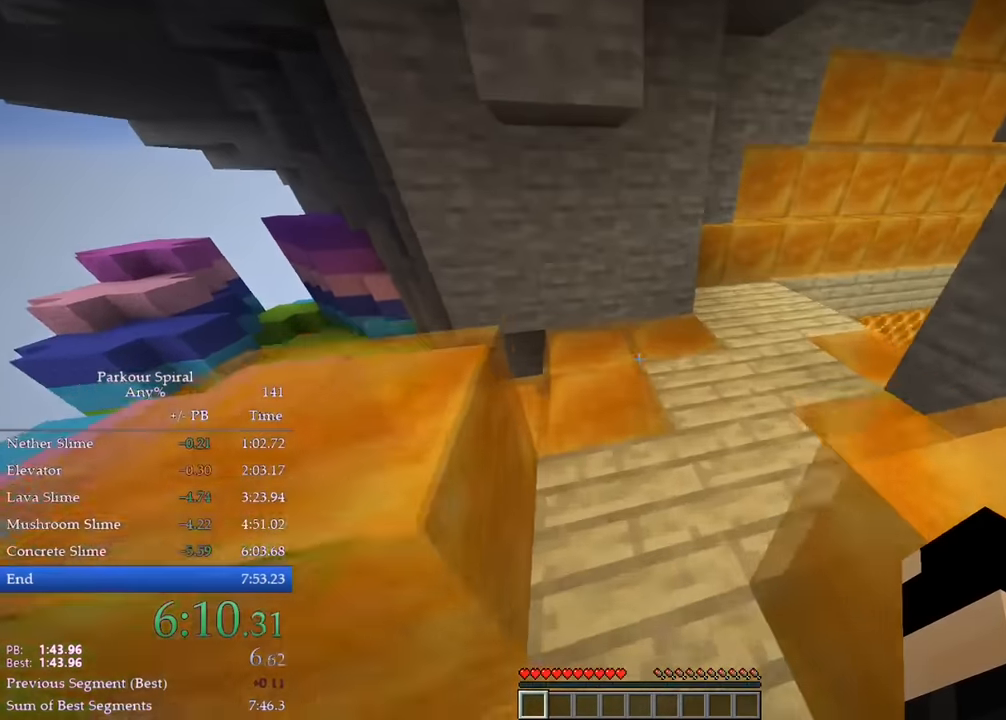
{"keys": ["q", "w"], "events": [[167, "space", "down"], [267, "space", "up"]]}
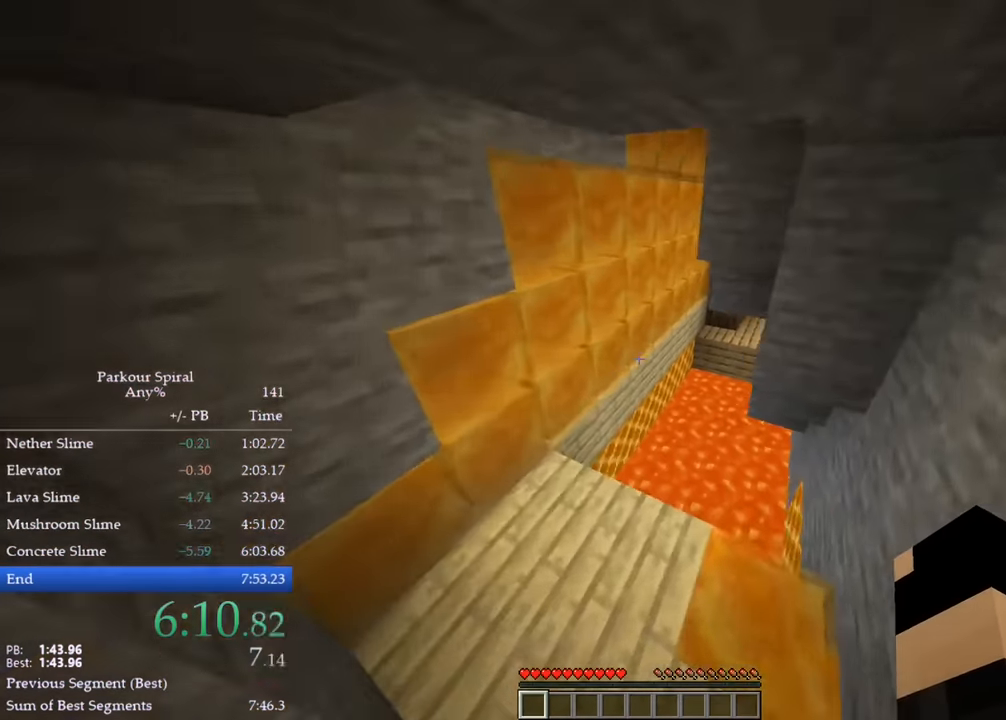
{"keys": ["q", "w"], "events": [[167, "space", "down"], [300, "space", "up"]]}
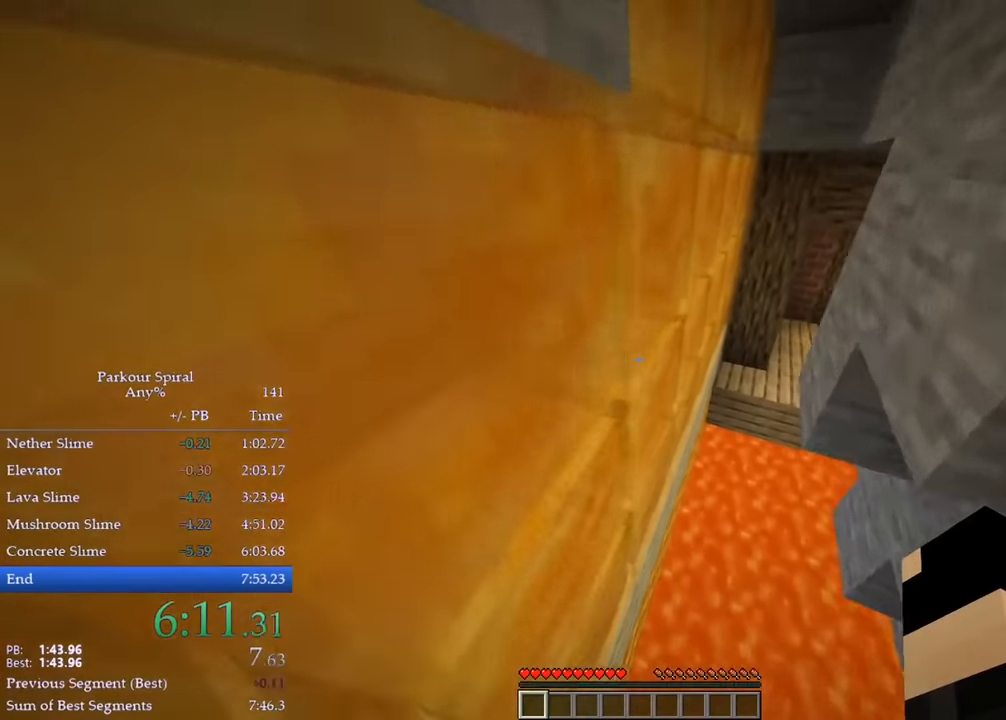
{"keys": ["q", "w"], "events": []}
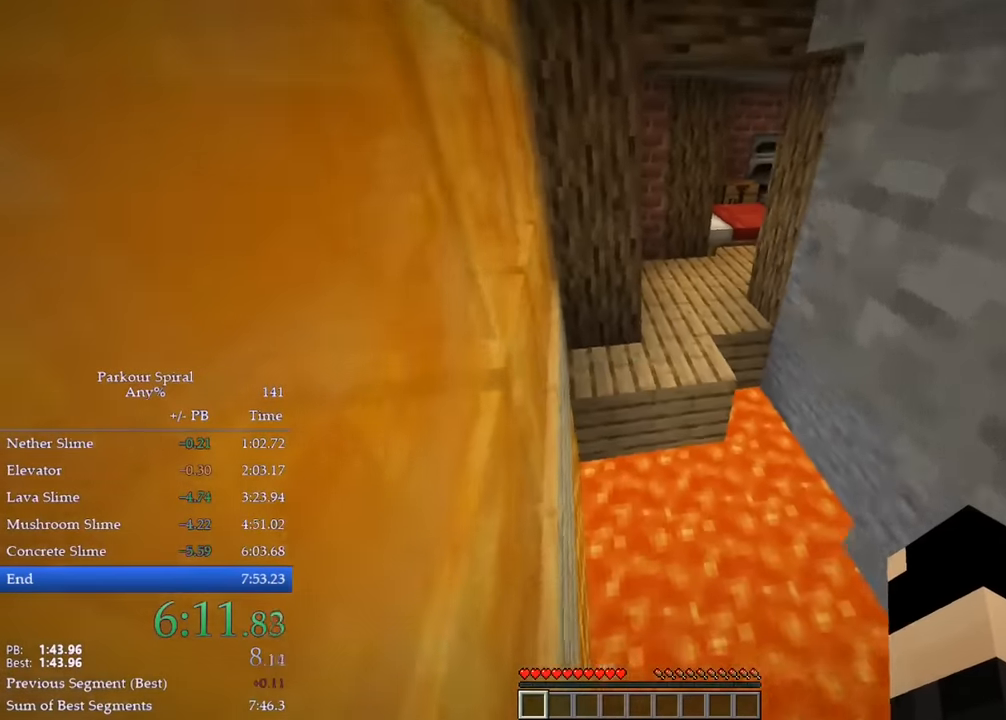
{"keys": ["d", "q", "w"], "events": [[33, "space", "down"], [150, "space", "up"], [200, "d", "down"]]}
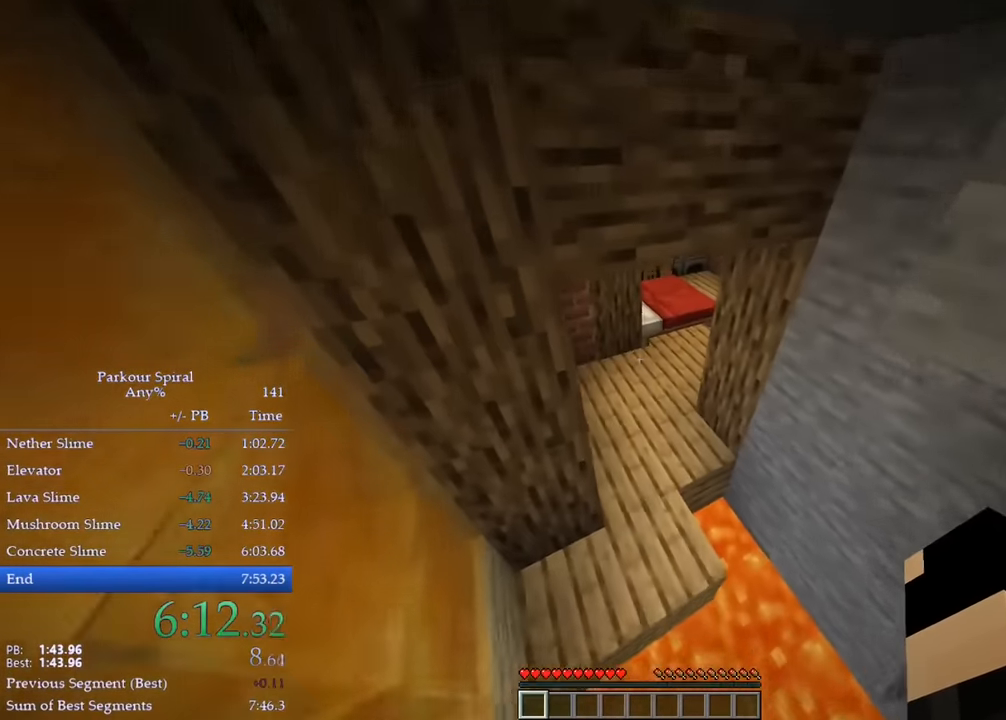
{"keys": ["q", "w"], "events": [[100, "d", "up"]]}
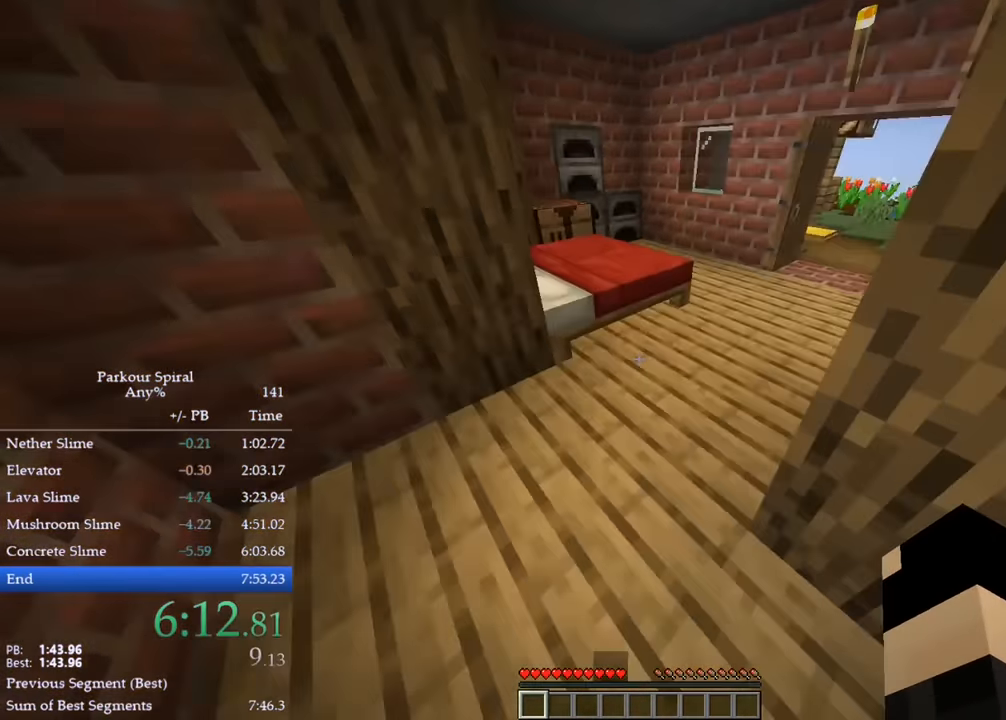
{"keys": ["q", "w"], "events": [[233, "space", "down"], [333, "space", "up"]]}
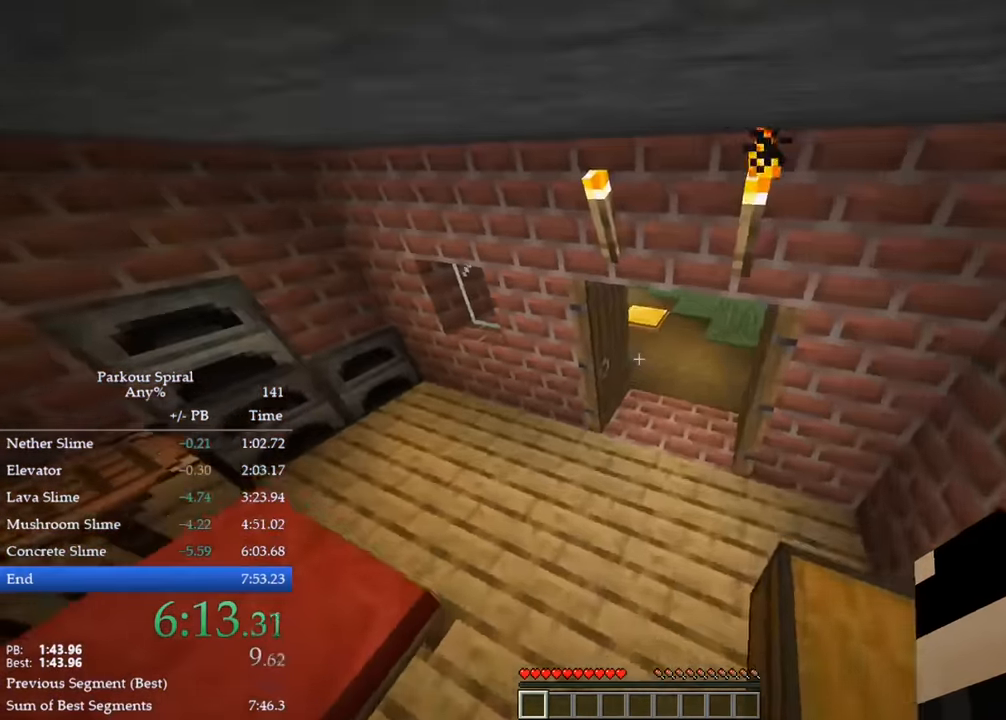
{"keys": ["q", "space", "w"], "events": [[350, "space", "down"], [433, "space", "up"], [500, "space", "down"]]}
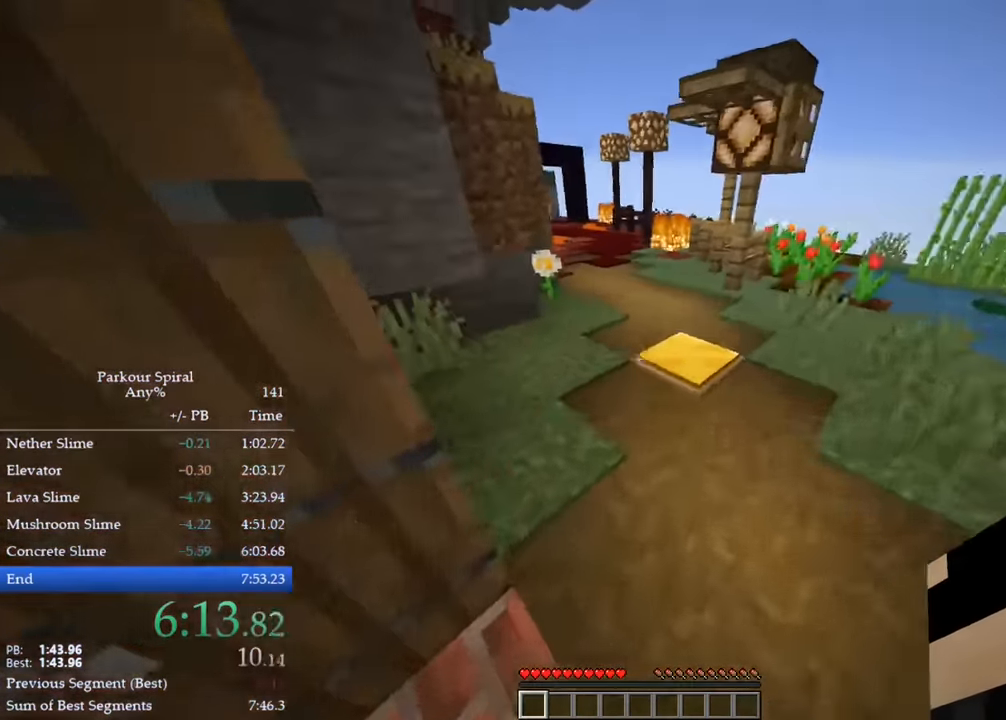
{"keys": ["q", "w"], "events": [[83, "space", "up"], [133, "space", "down"], [283, "space", "up"]]}
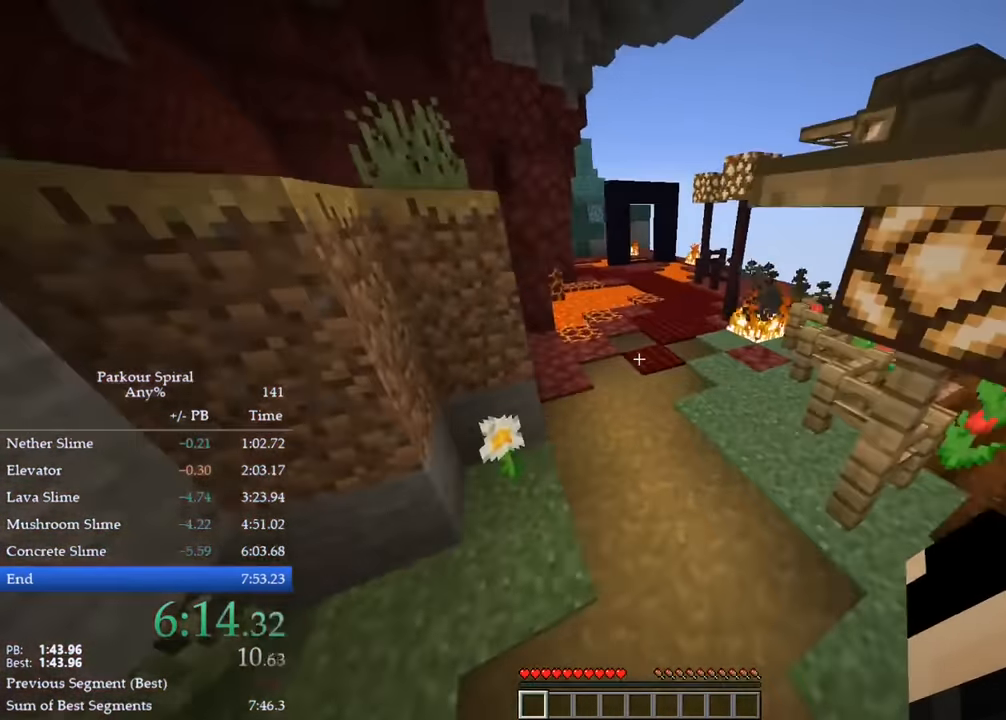
{"keys": ["q", "w"], "events": [[233, "space", "down"], [383, "space", "up"]]}
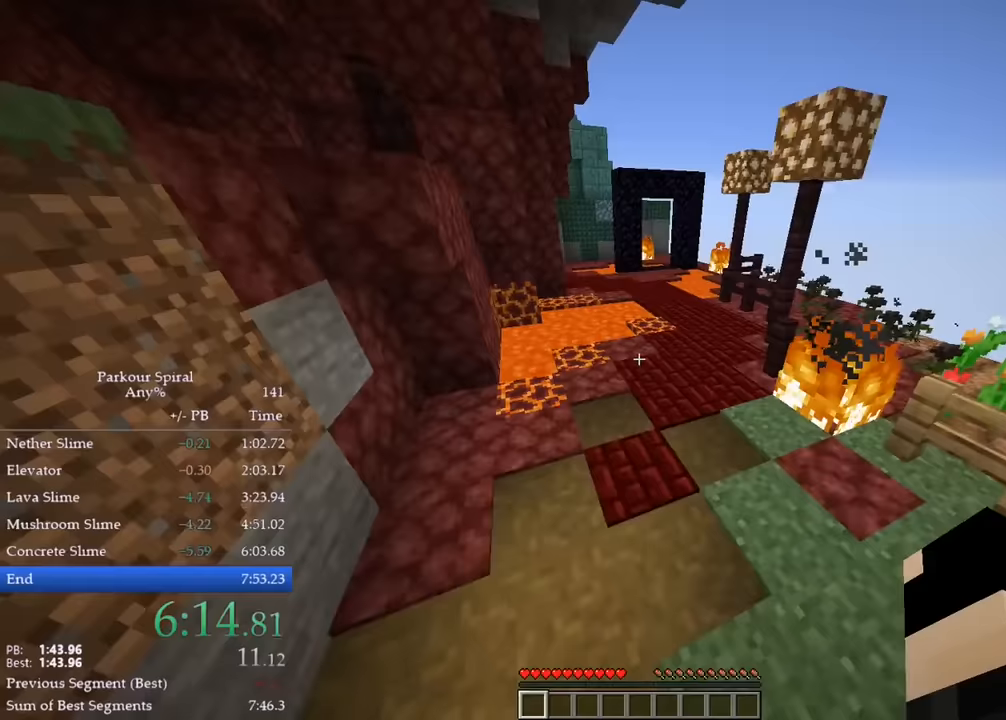
{"keys": ["q", "w"], "events": [[350, "q", "up"], [417, "q", "down"]]}
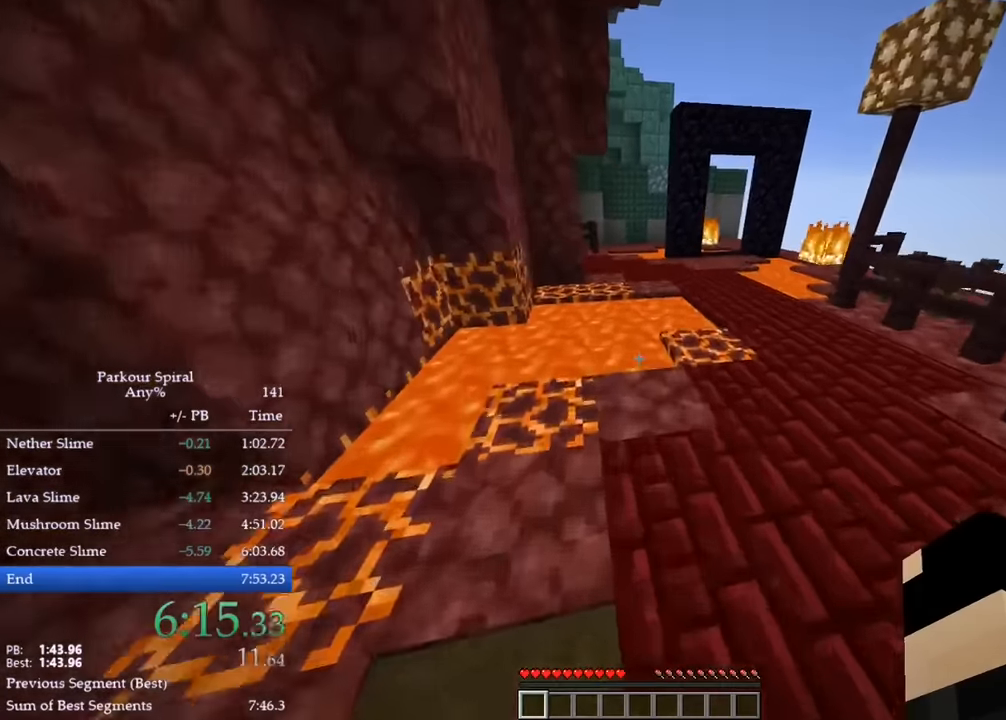
{"keys": ["q", "w"], "events": [[417, "space", "down"], [500, "space", "up"]]}
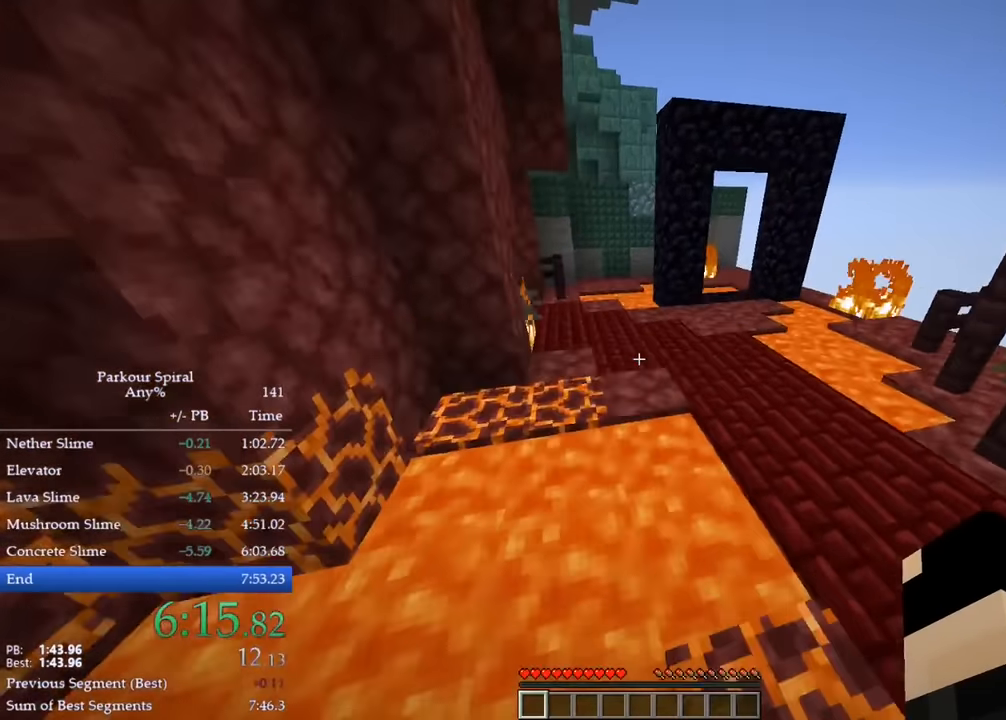
{"keys": ["q", "space", "w"], "events": [[483, "space", "down"]]}
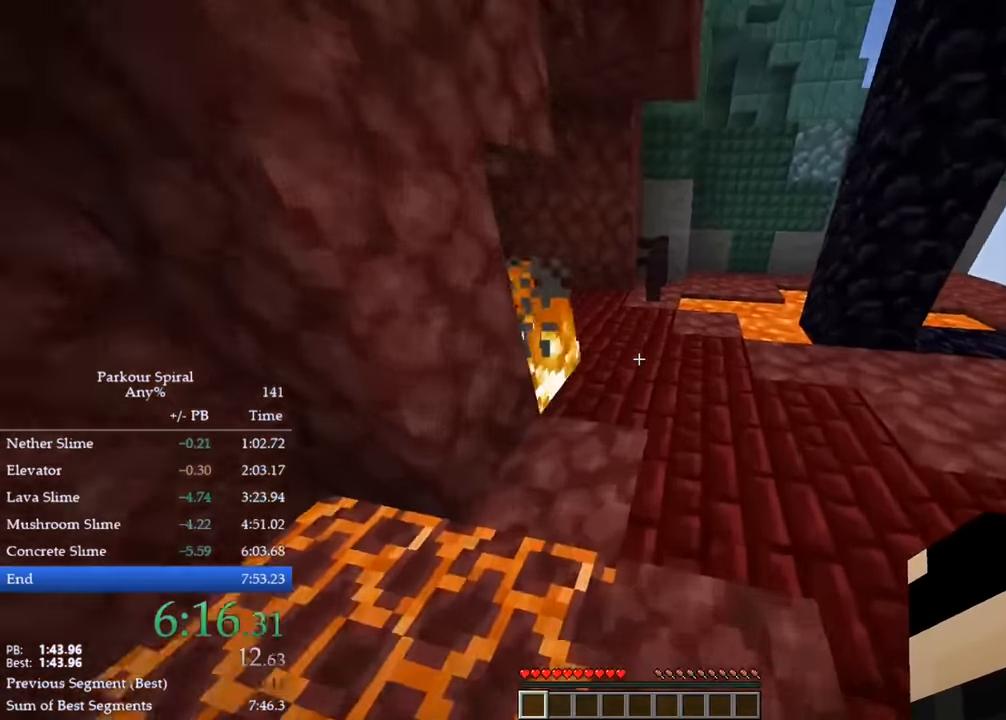
{"keys": ["q", "w"], "events": [[133, "space", "up"]]}
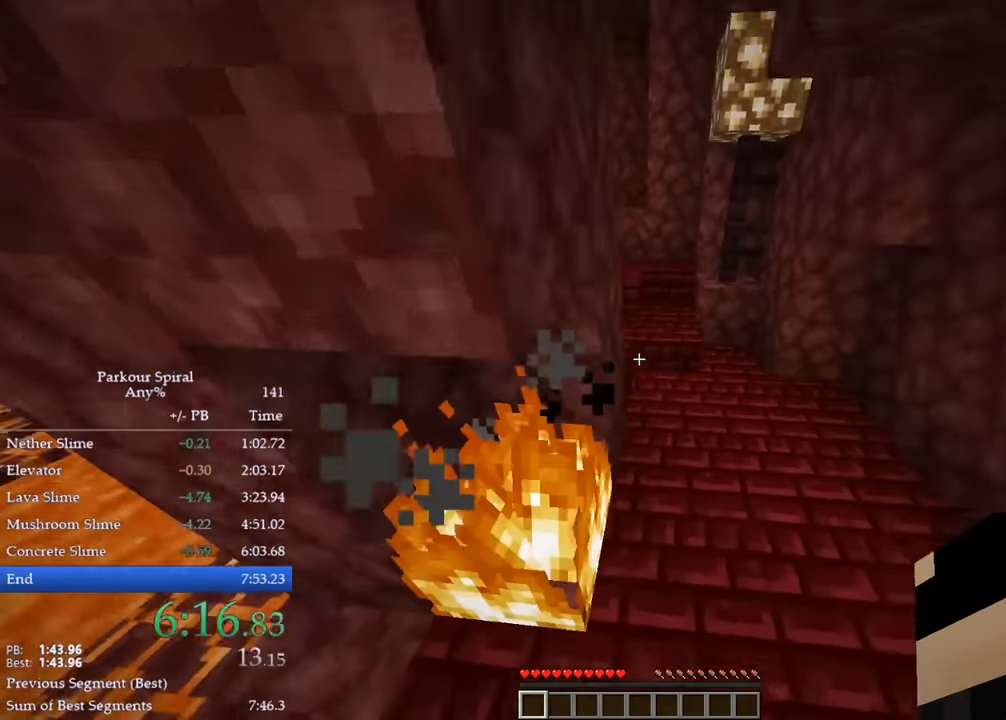
{"keys": ["q", "w"], "events": []}
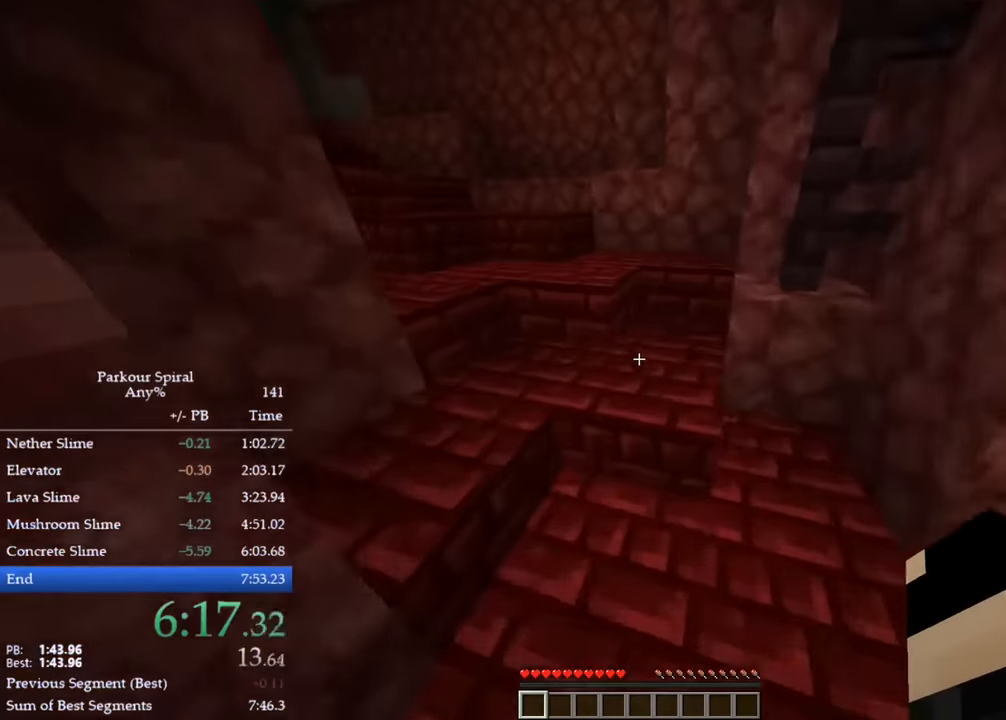
{"keys": ["q", "w"], "events": [[100, "space", "down"], [167, "space", "up"], [267, "space", "down"], [350, "space", "up"]]}
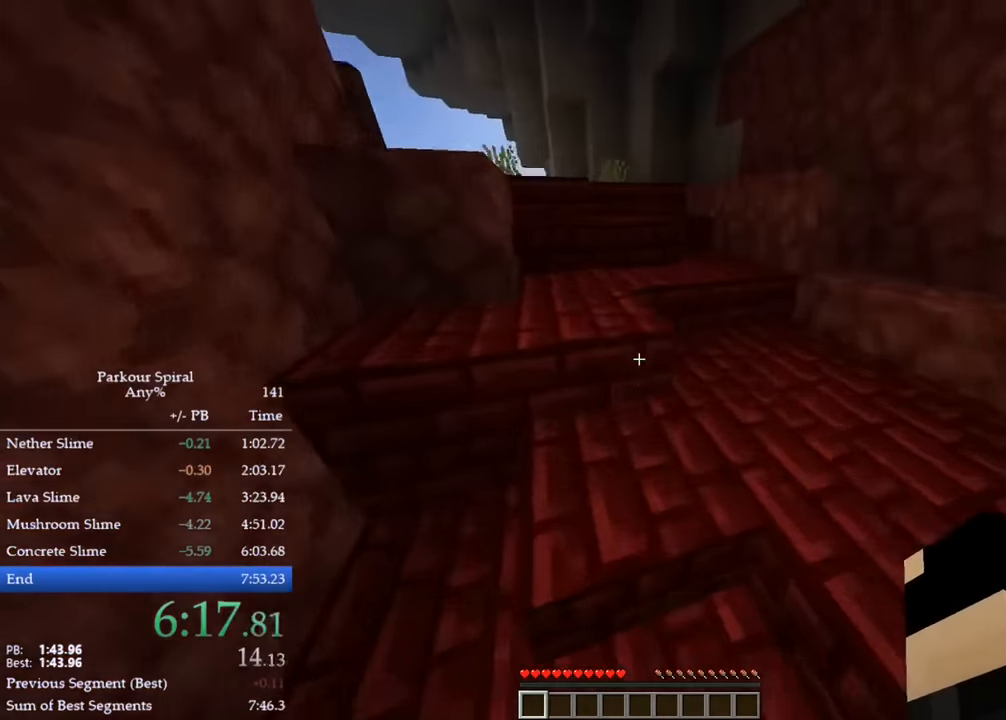
{"keys": ["q", "w"], "events": []}
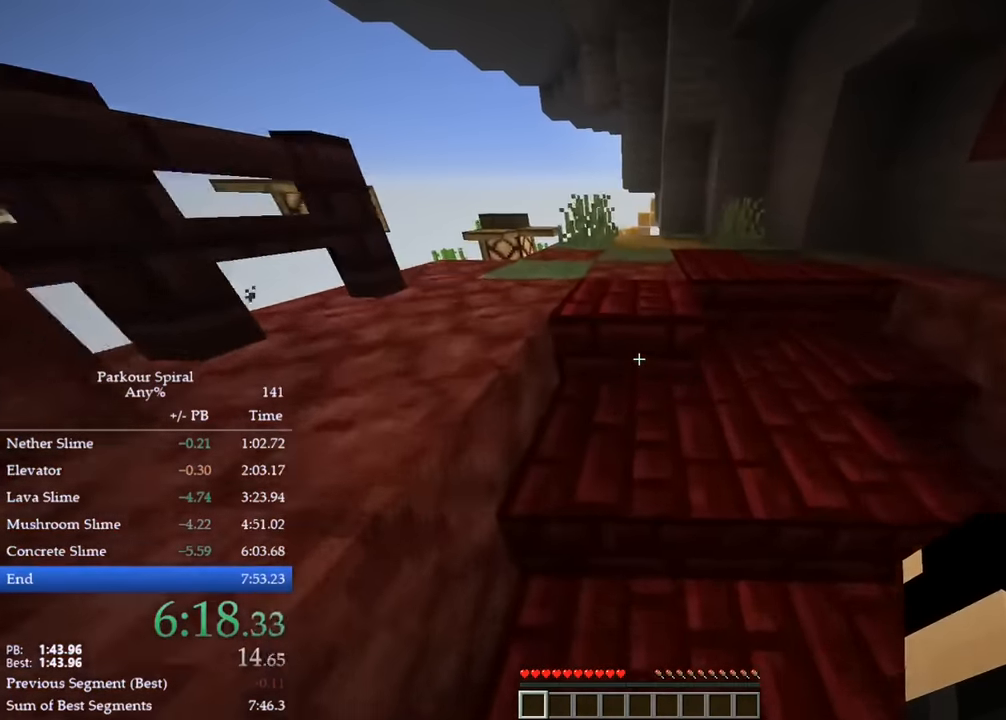
{"keys": ["q", "w"], "events": [[200, "space", "down"], [283, "space", "up"], [333, "space", "down"], [433, "space", "up"]]}
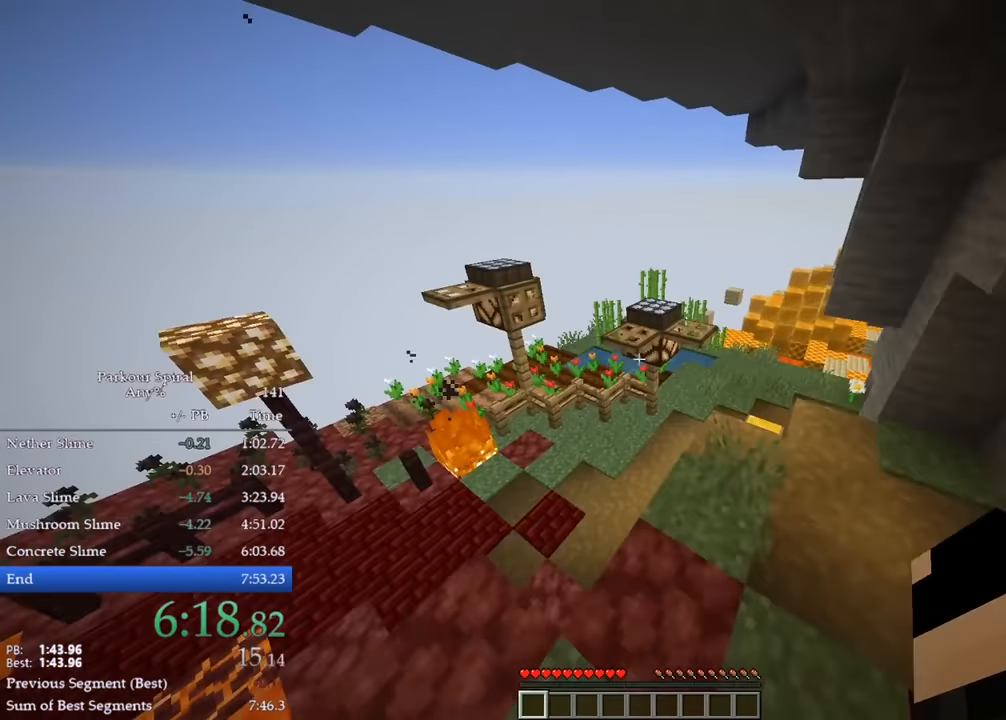
{"keys": ["q", "w"], "events": [[350, "space", "down"], [500, "space", "up"]]}
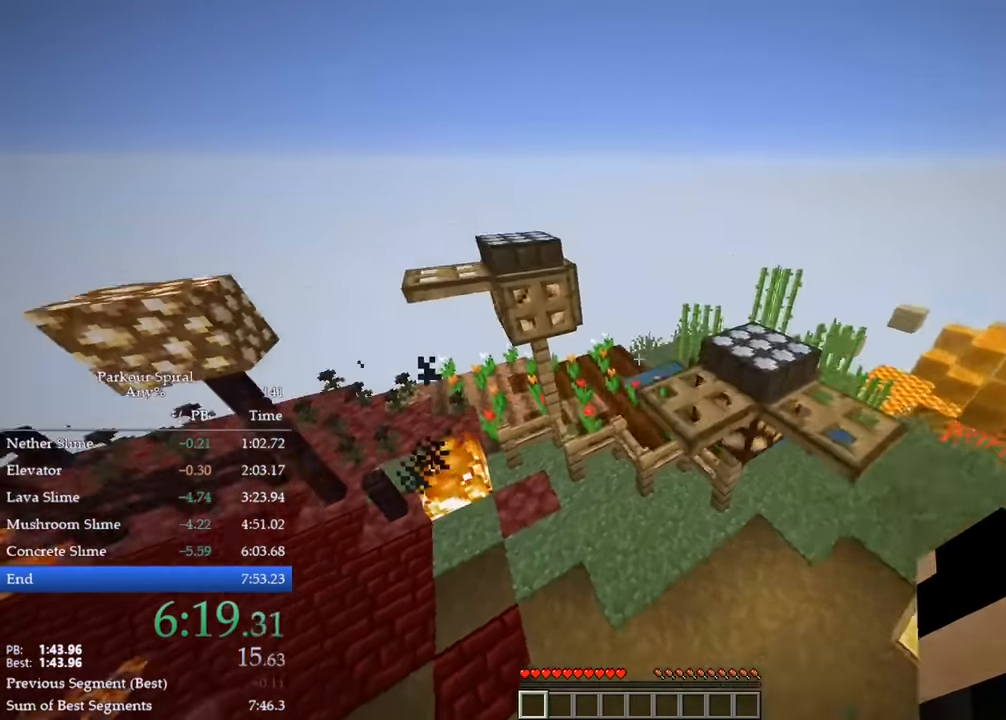
{"keys": ["q", "w"], "events": []}
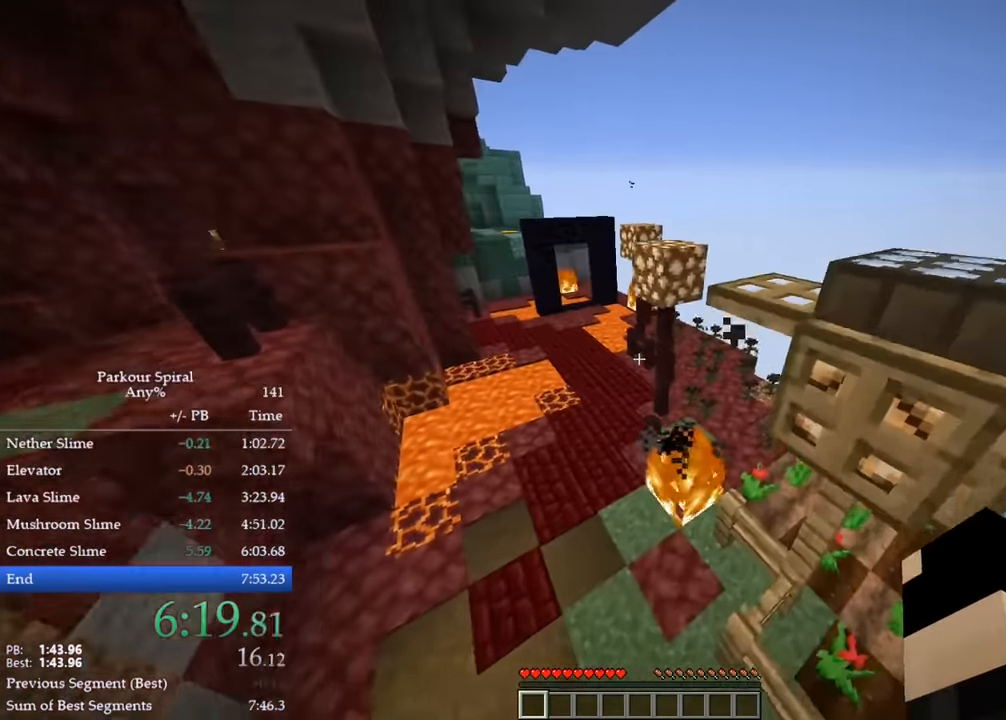
{"keys": ["q", "space", "w"], "events": [[33, "space", "down"], [133, "space", "up"], [450, "space", "down"]]}
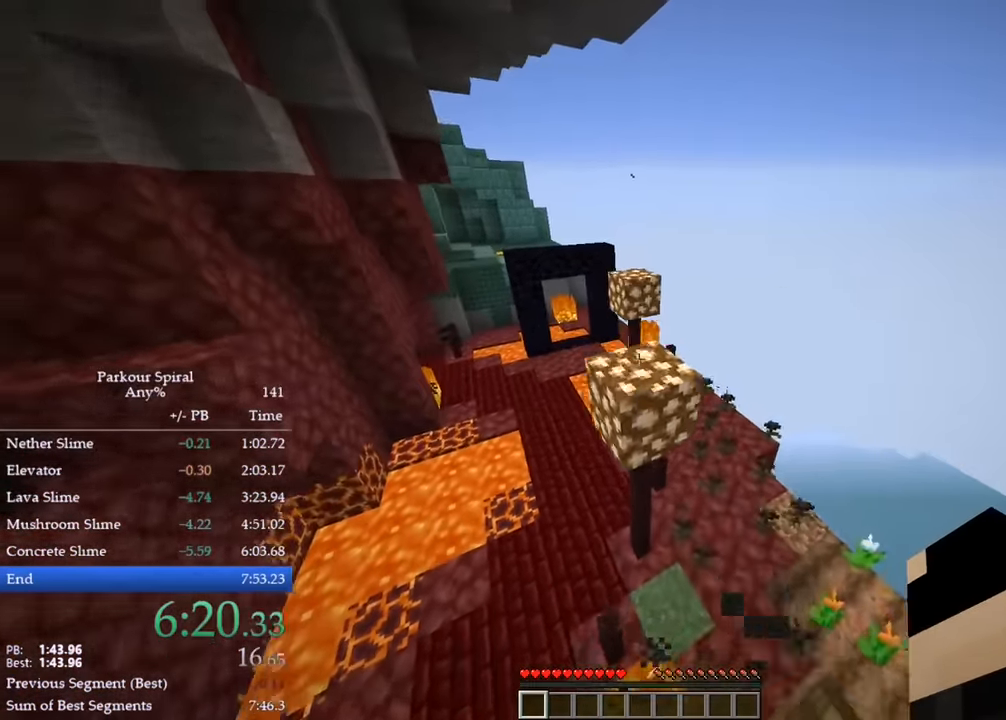
{"keys": ["q", "space", "w"], "events": [[67, "space", "up"], [500, "space", "down"]]}
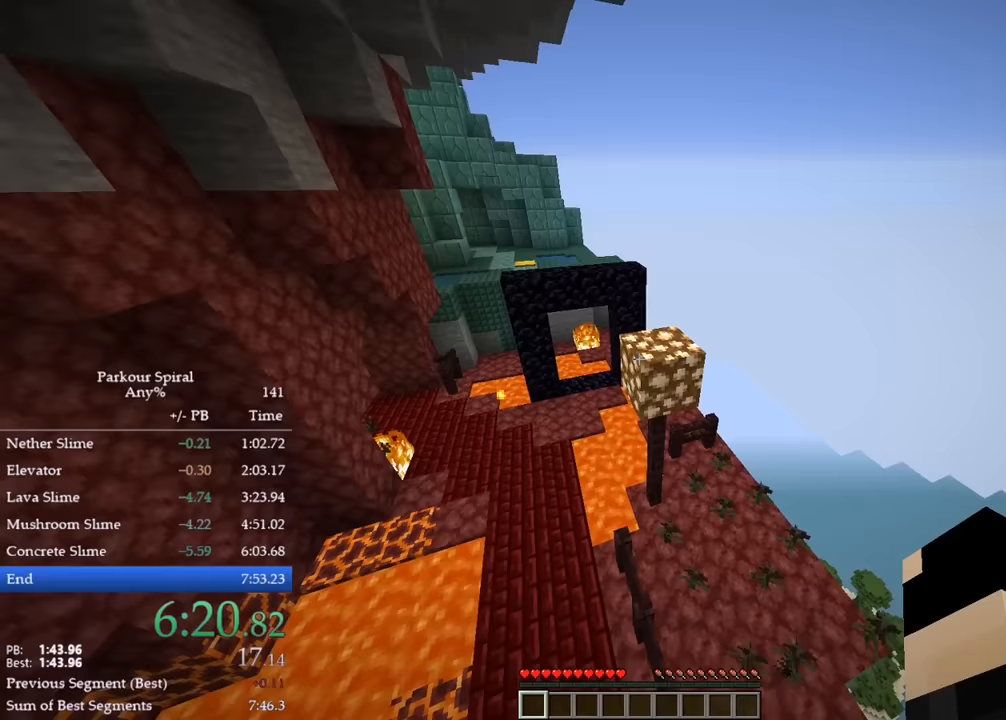
{"keys": ["q", "w"], "events": [[150, "space", "up"]]}
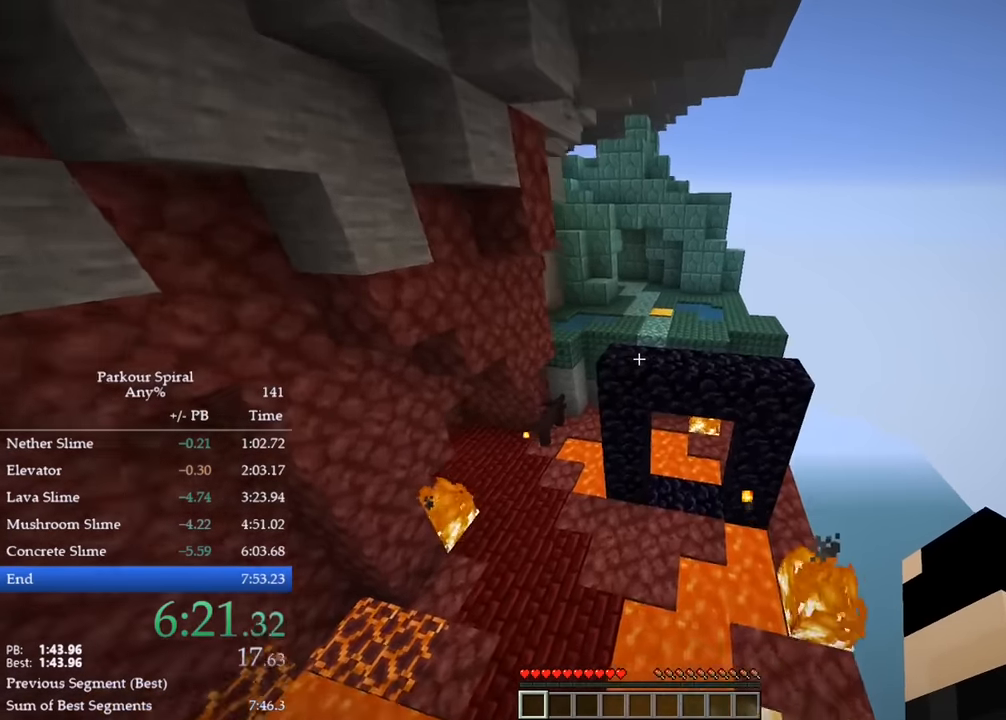
{"keys": ["q", "w"], "events": [[100, "space", "down"], [233, "space", "up"]]}
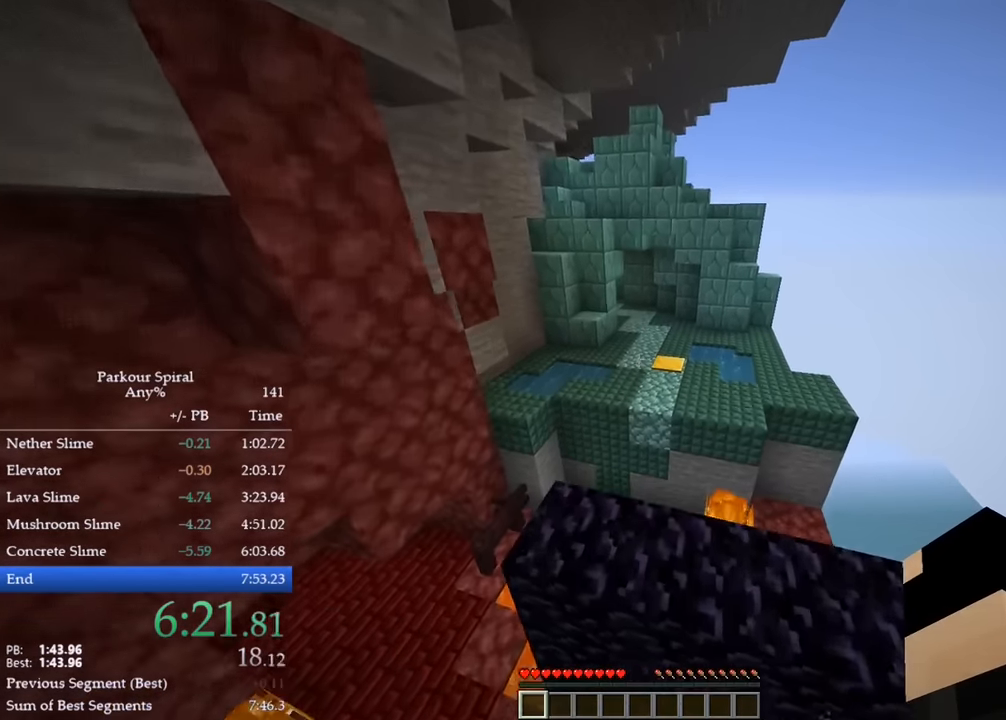
{"keys": ["q", "w"], "events": [[233, "space", "down"], [433, "space", "up"]]}
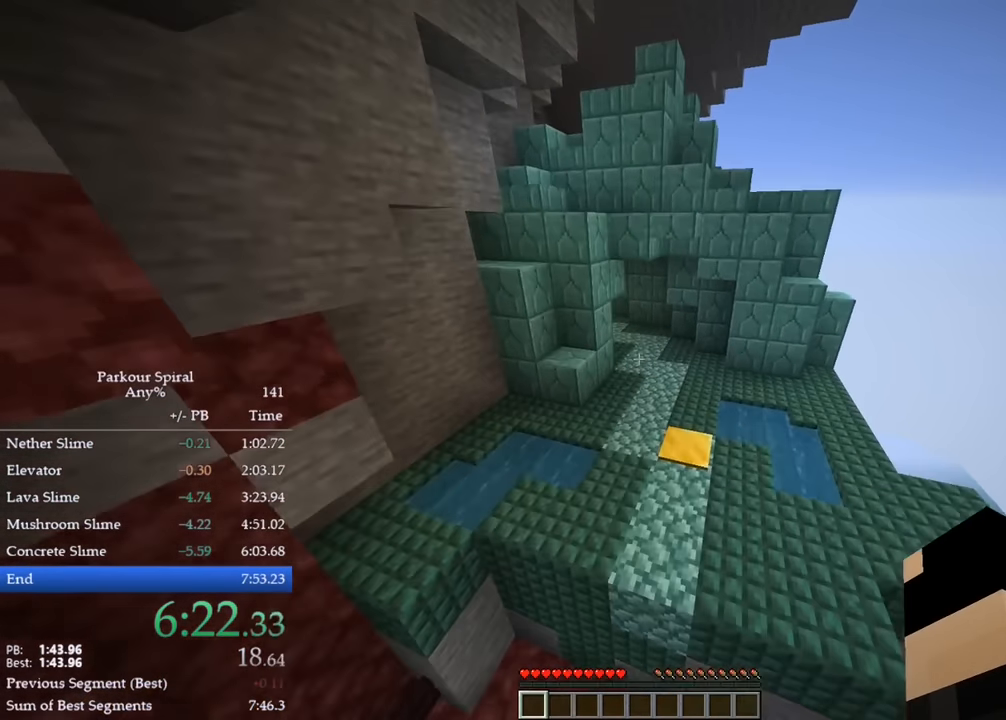
{"keys": ["q", "space", "w"], "events": [[383, "space", "down"]]}